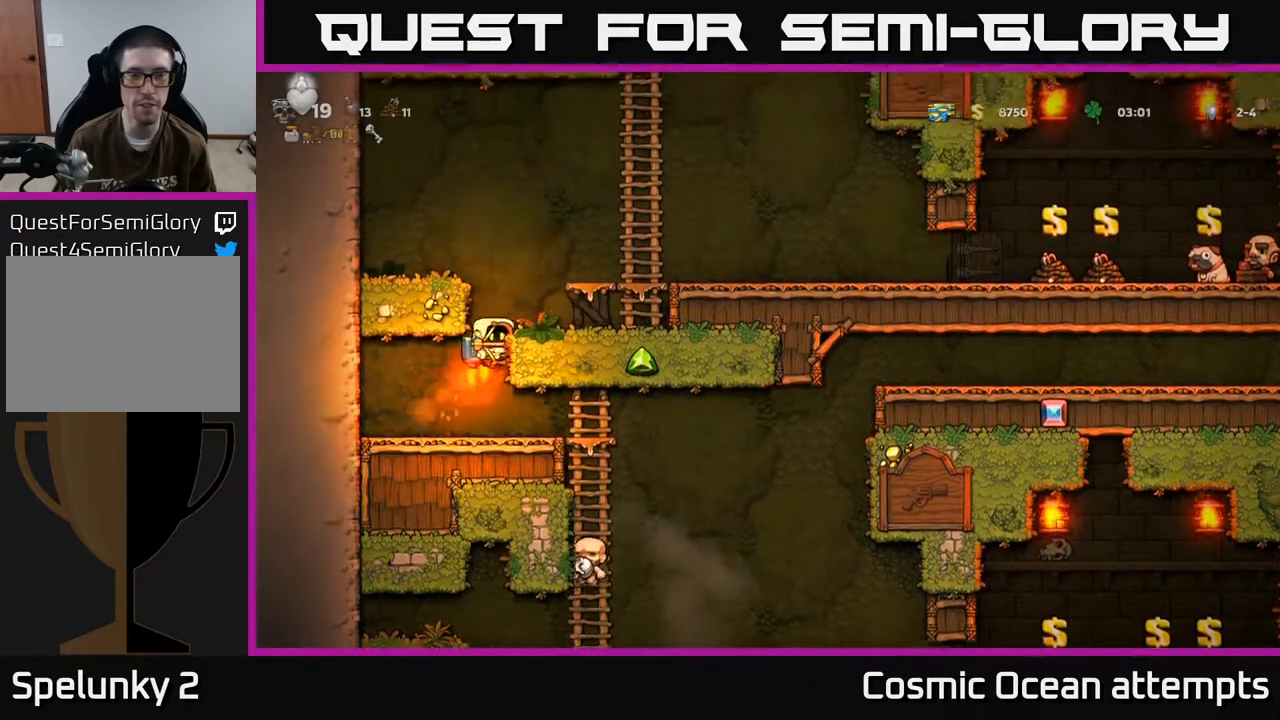
Gameplay with a controller (Xbox layout); each line is a JSON object with the inputs held at the frame after it. "events" lists button and stick changes between this image and that frame as [ms after this image, input, new state], when the widget could be followed in between. Not read: R1 right_stick.
{"buttons": ["DPAD_UP"], "left_stick": "center", "events": [[450, "A", "up"], [450, "DPAD_RIGHT", "up"], [450, "DPAD_UP", "down"]]}
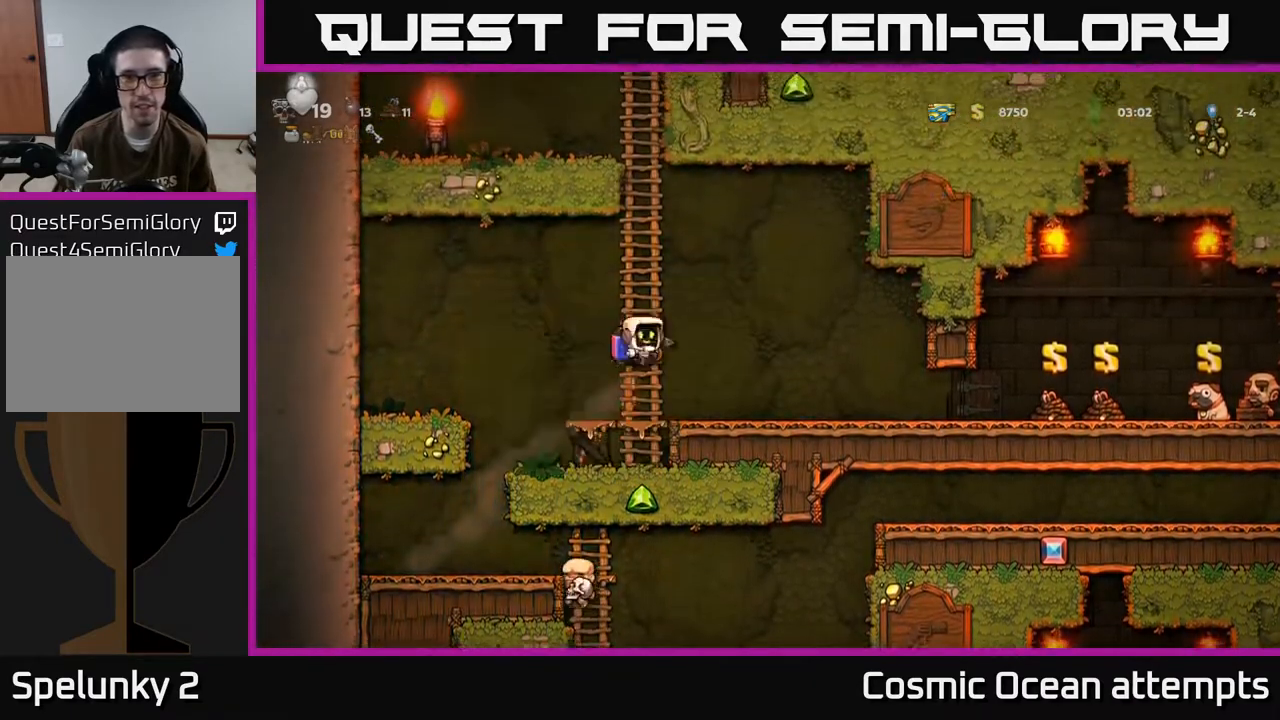
{"buttons": ["DPAD_UP"], "left_stick": "center", "events": []}
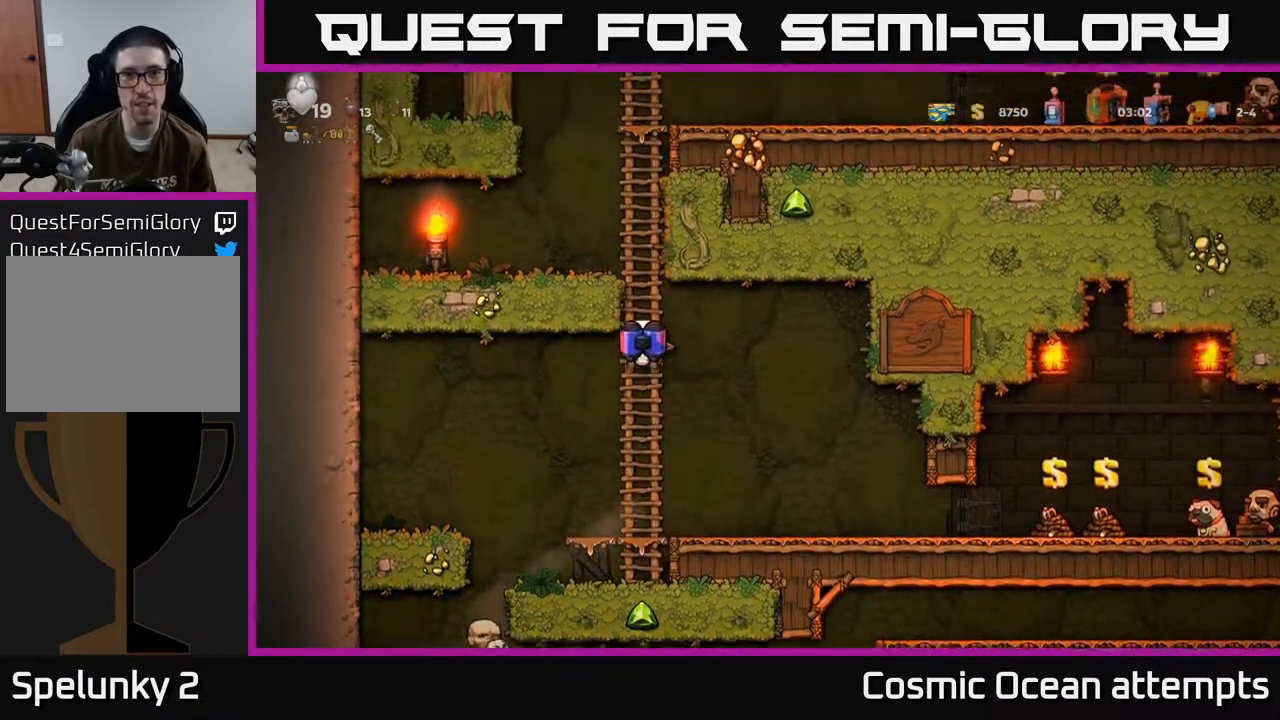
{"buttons": ["DPAD_UP"], "left_stick": "center", "events": []}
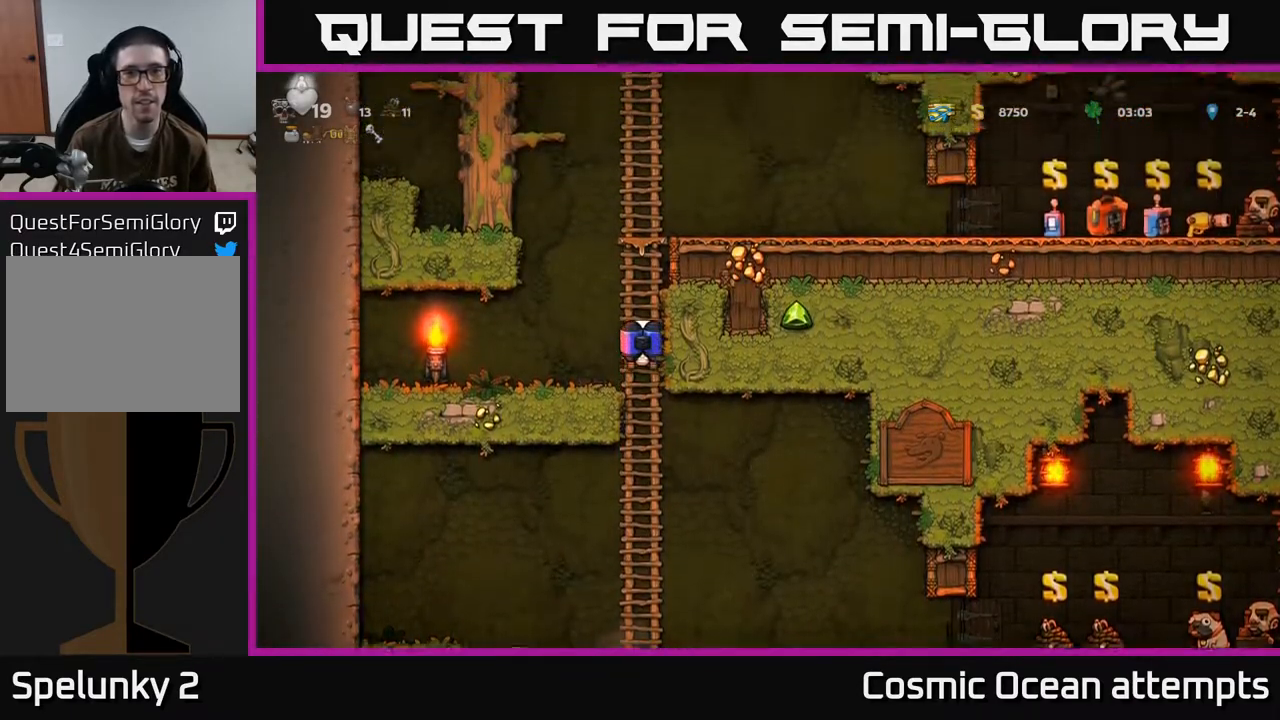
{"buttons": ["DPAD_UP"], "left_stick": "center", "events": []}
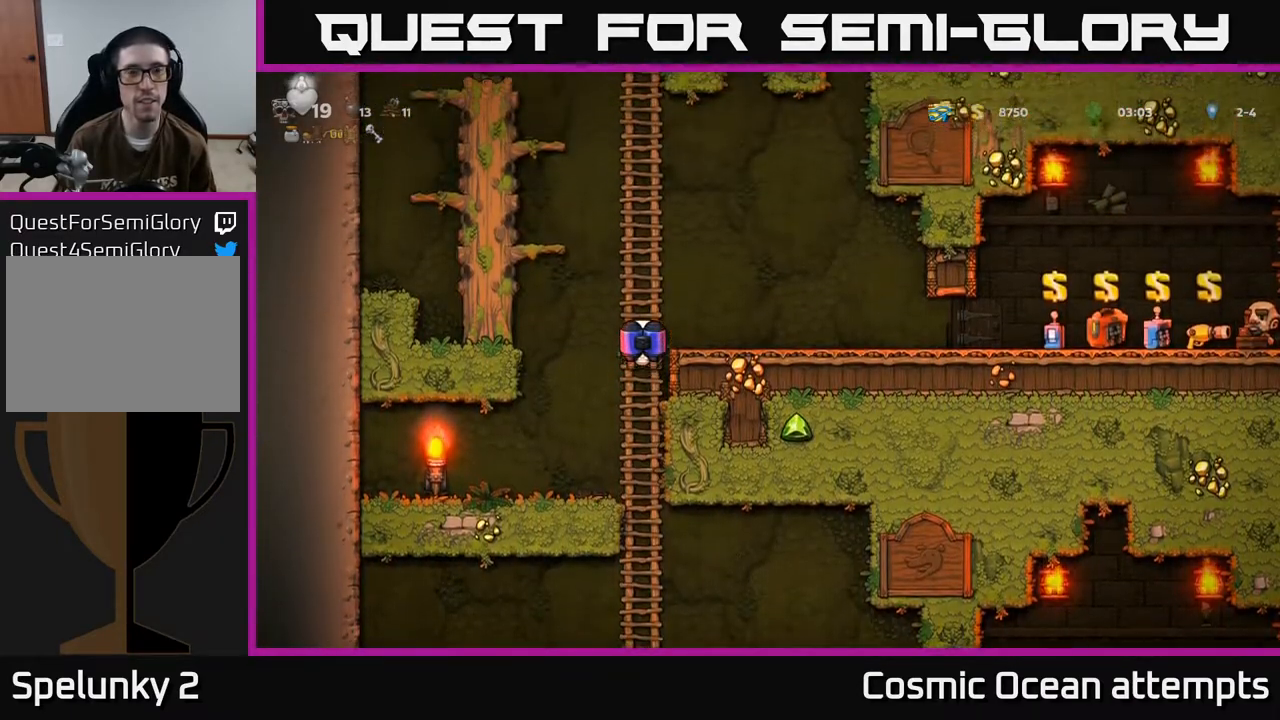
{"buttons": ["DPAD_UP"], "left_stick": "center", "events": []}
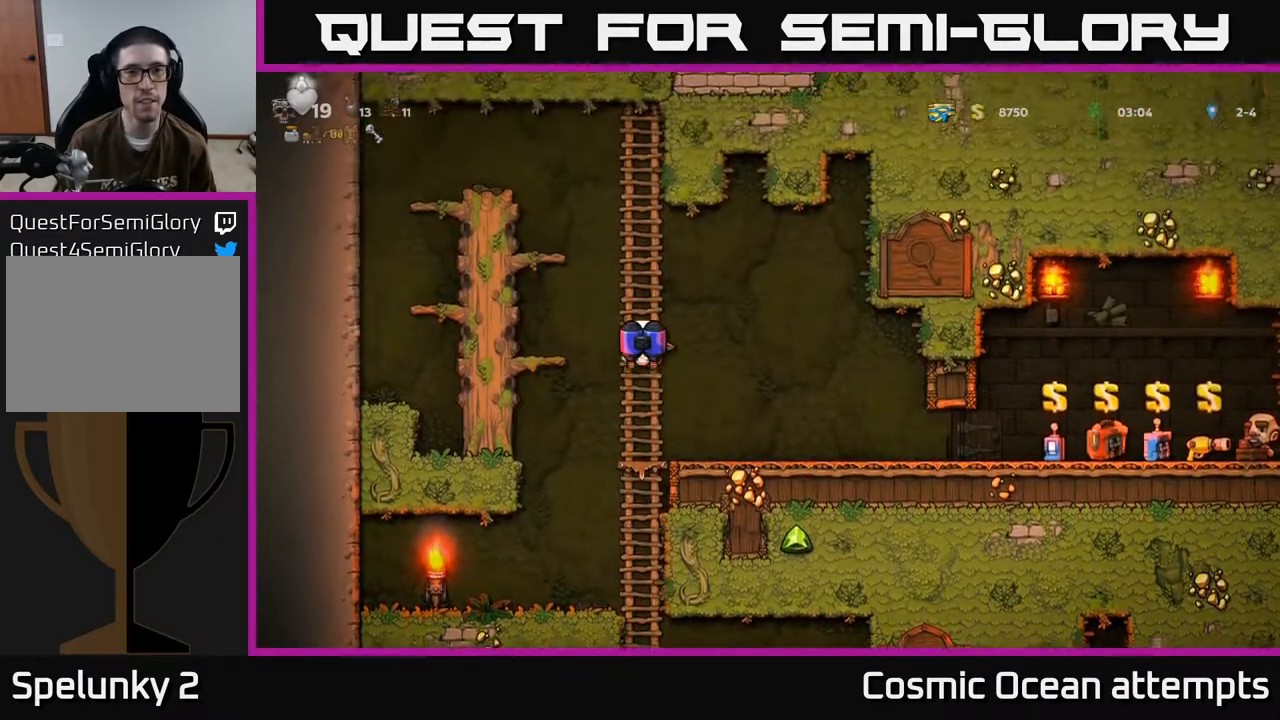
{"buttons": ["DPAD_UP"], "left_stick": "center", "events": []}
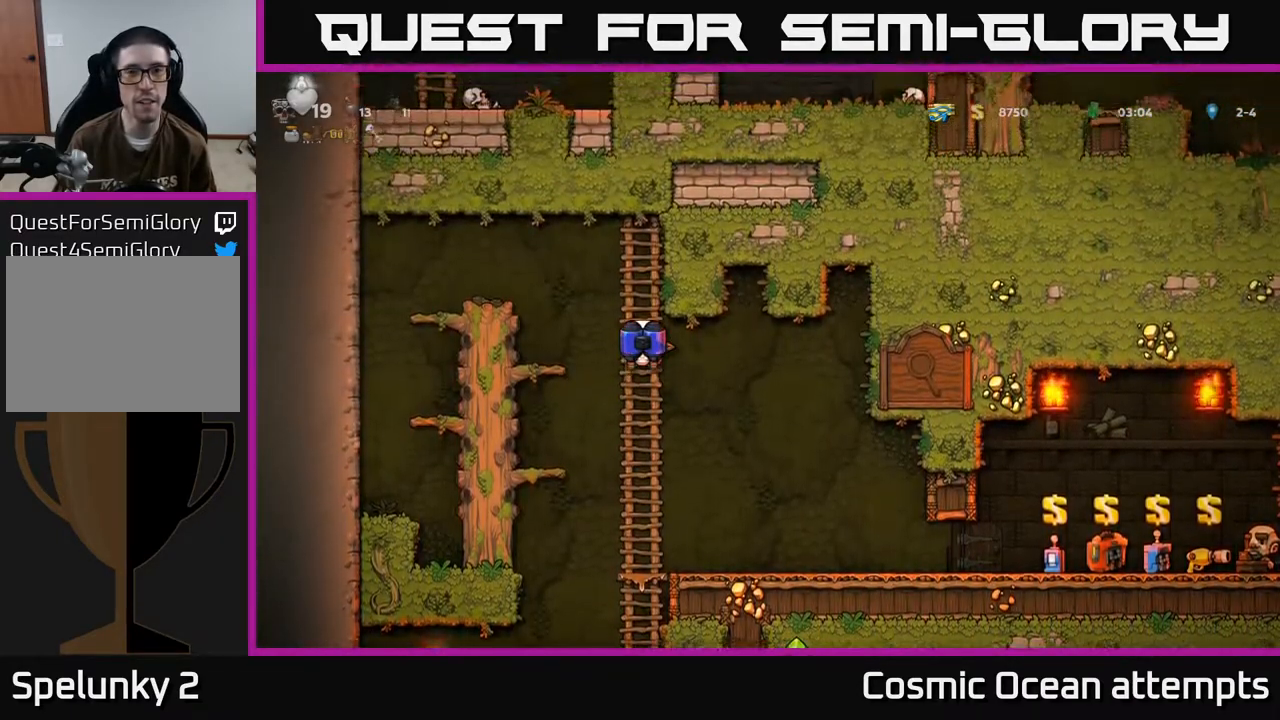
{"buttons": ["DPAD_RIGHT"], "left_stick": "center", "events": [[117, "DPAD_UP", "up"], [200, "DPAD_DOWN", "down"], [250, "A", "down"], [333, "DPAD_DOWN", "up"], [350, "A", "up"], [350, "DPAD_RIGHT", "down"]]}
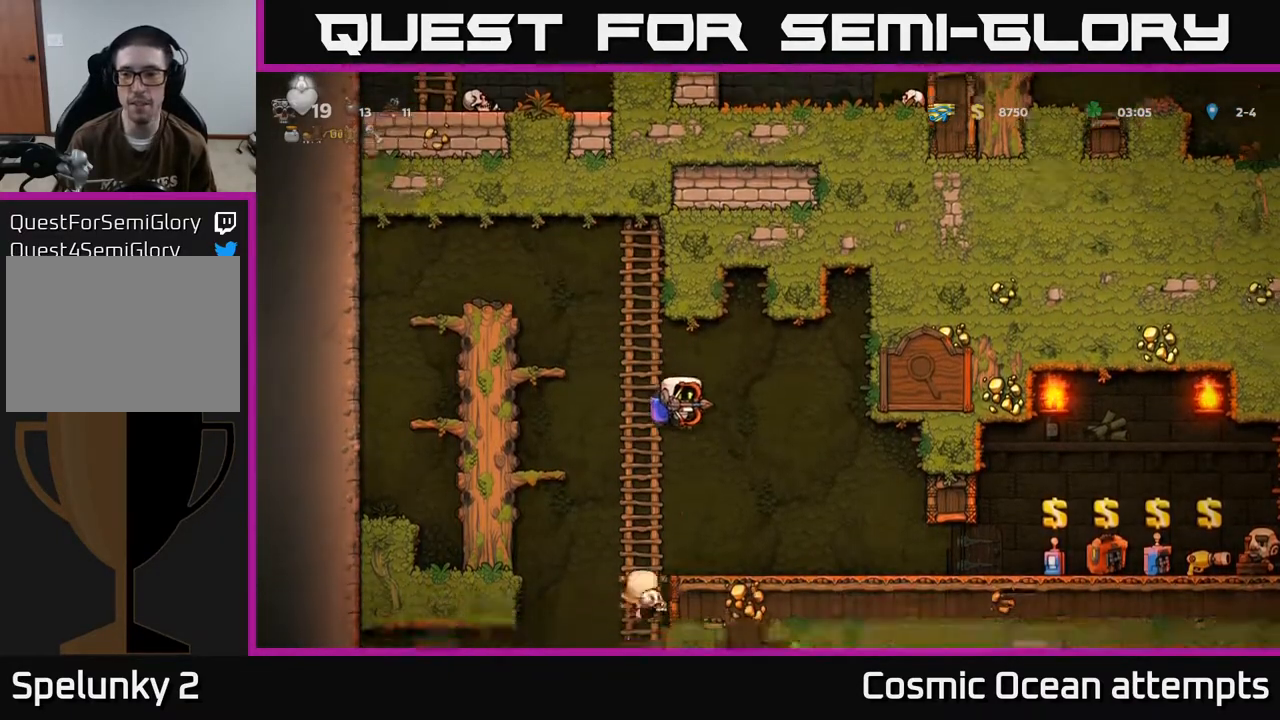
{"buttons": ["DPAD_RIGHT"], "left_stick": "center", "events": []}
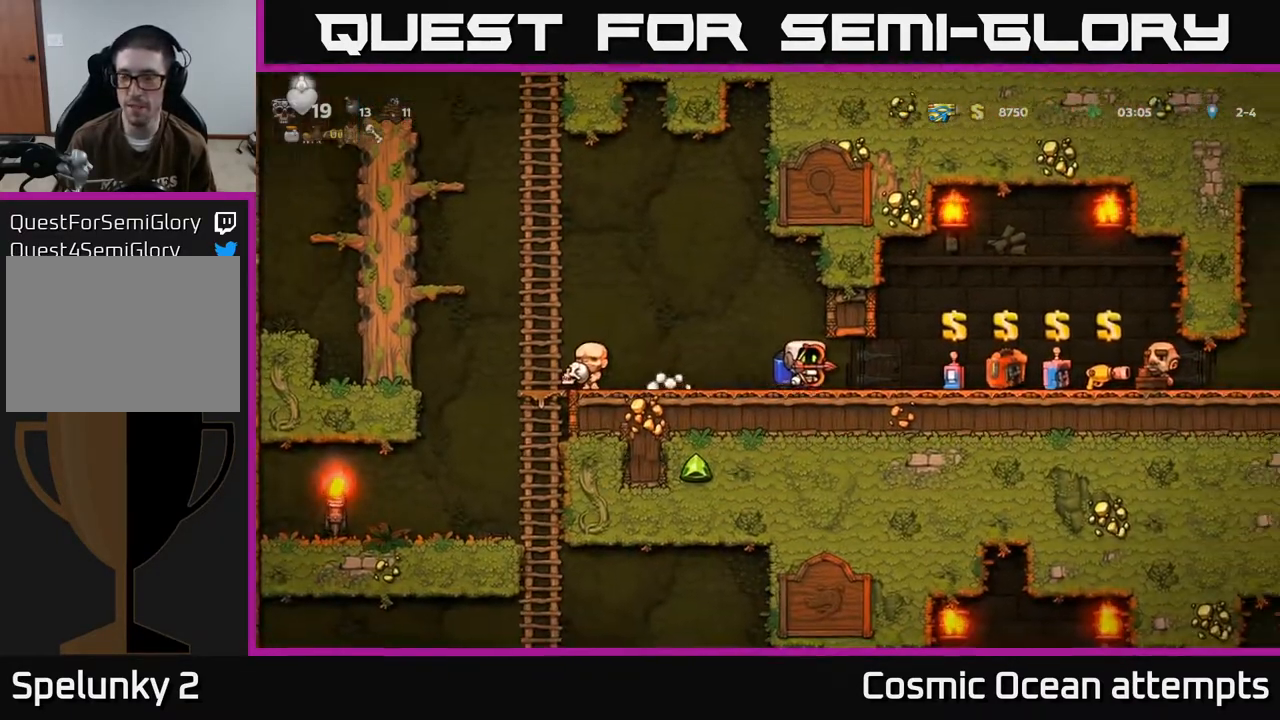
{"buttons": ["DPAD_RIGHT"], "left_stick": "center", "events": []}
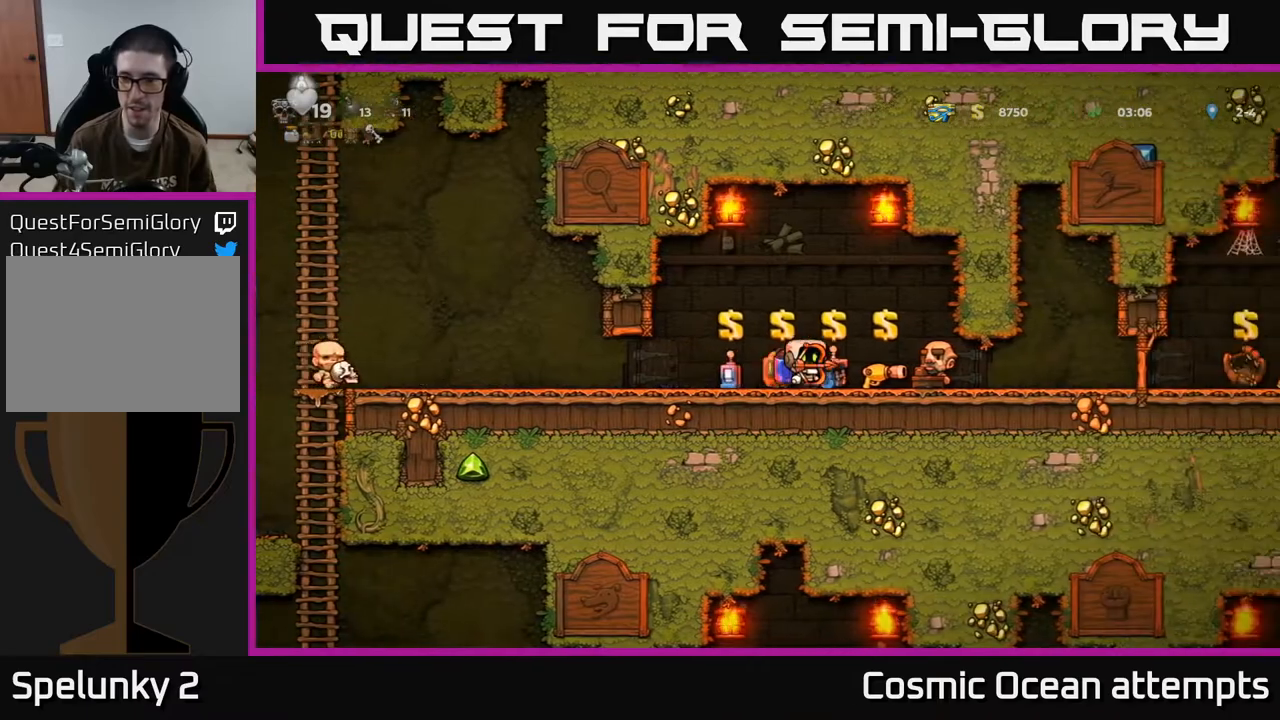
{"buttons": ["DPAD_RIGHT"], "left_stick": "center", "events": []}
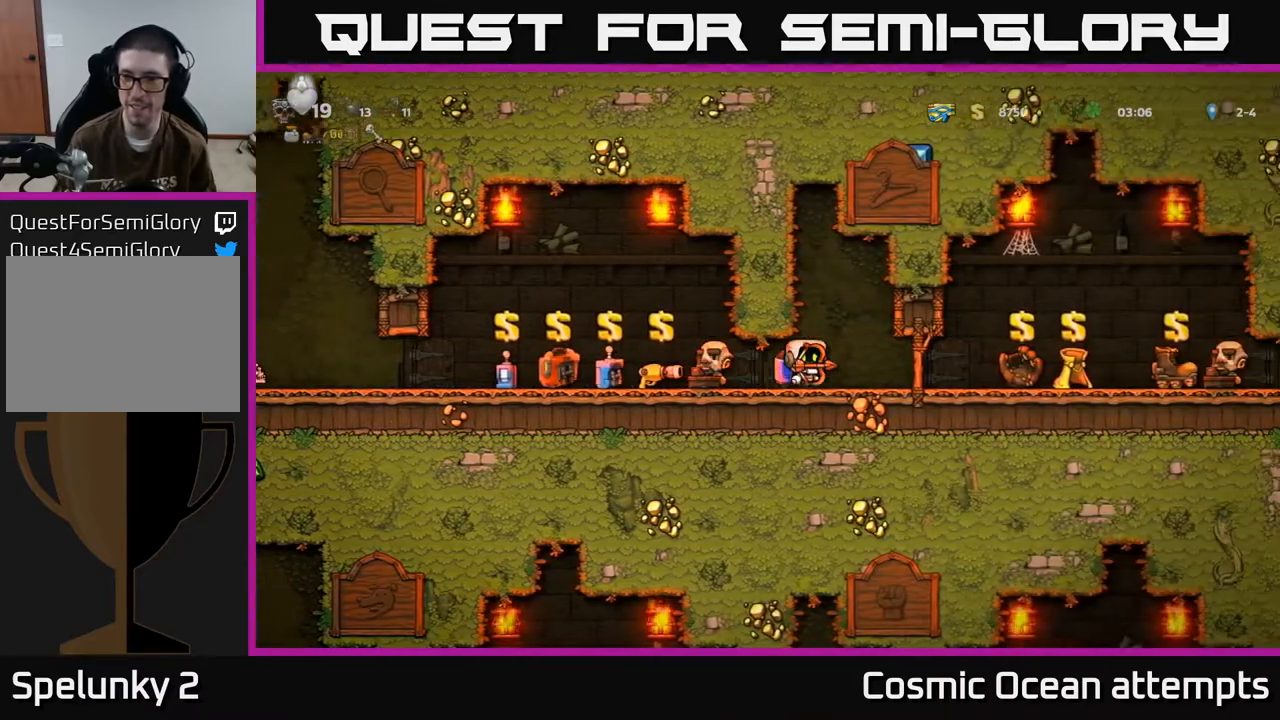
{"buttons": ["DPAD_RIGHT"], "left_stick": "center", "events": []}
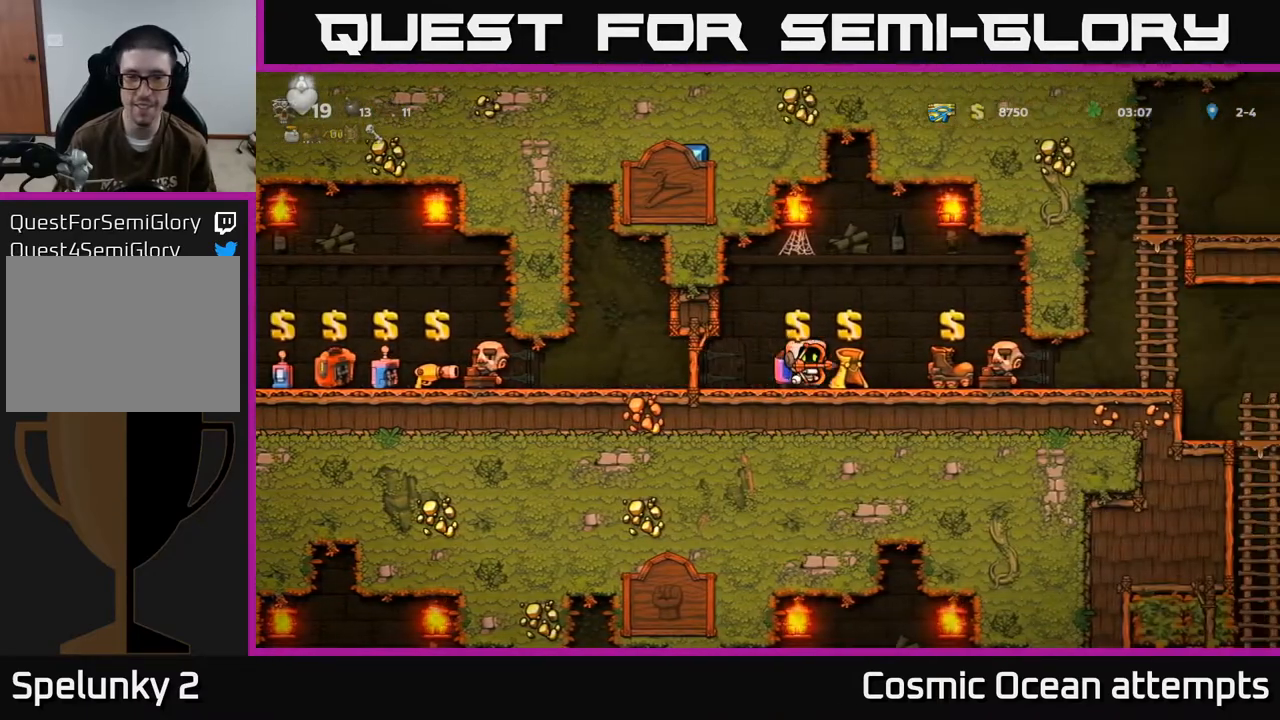
{"buttons": ["DPAD_RIGHT"], "left_stick": "center", "events": []}
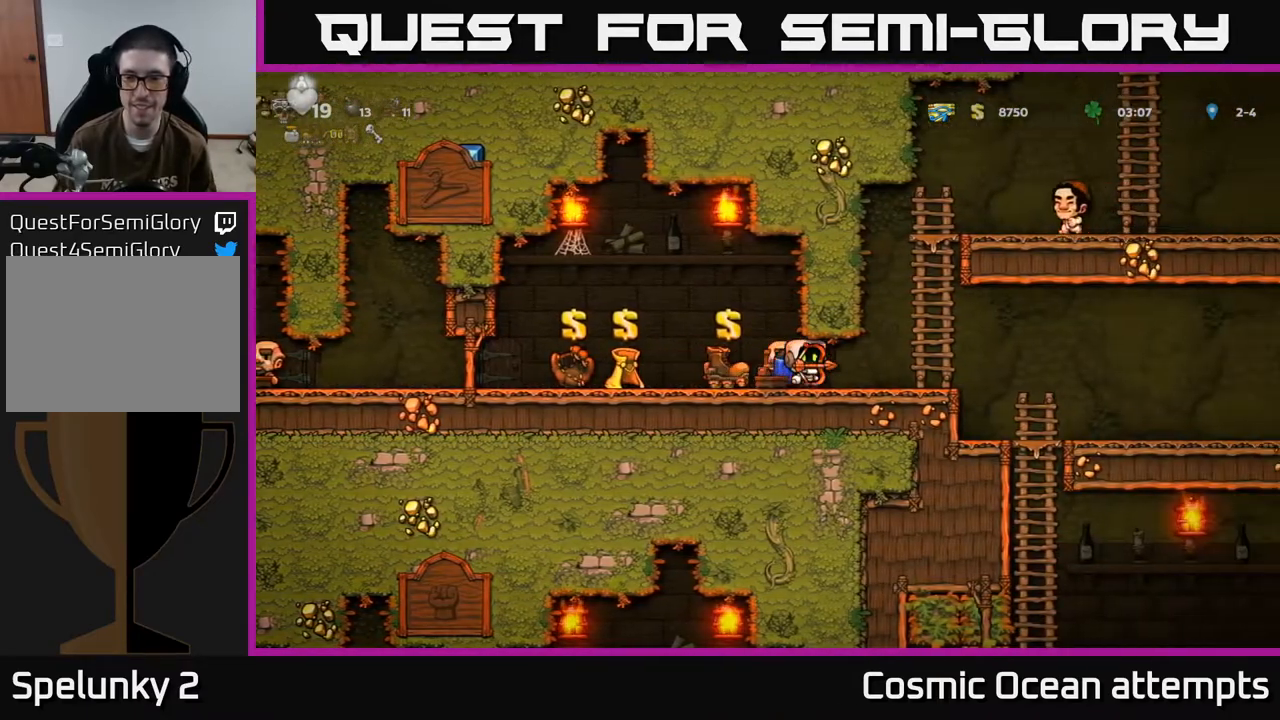
{"buttons": ["A", "DPAD_LEFT"], "left_stick": "center", "events": [[300, "DPAD_RIGHT", "up"], [350, "A", "down"], [483, "DPAD_LEFT", "down"]]}
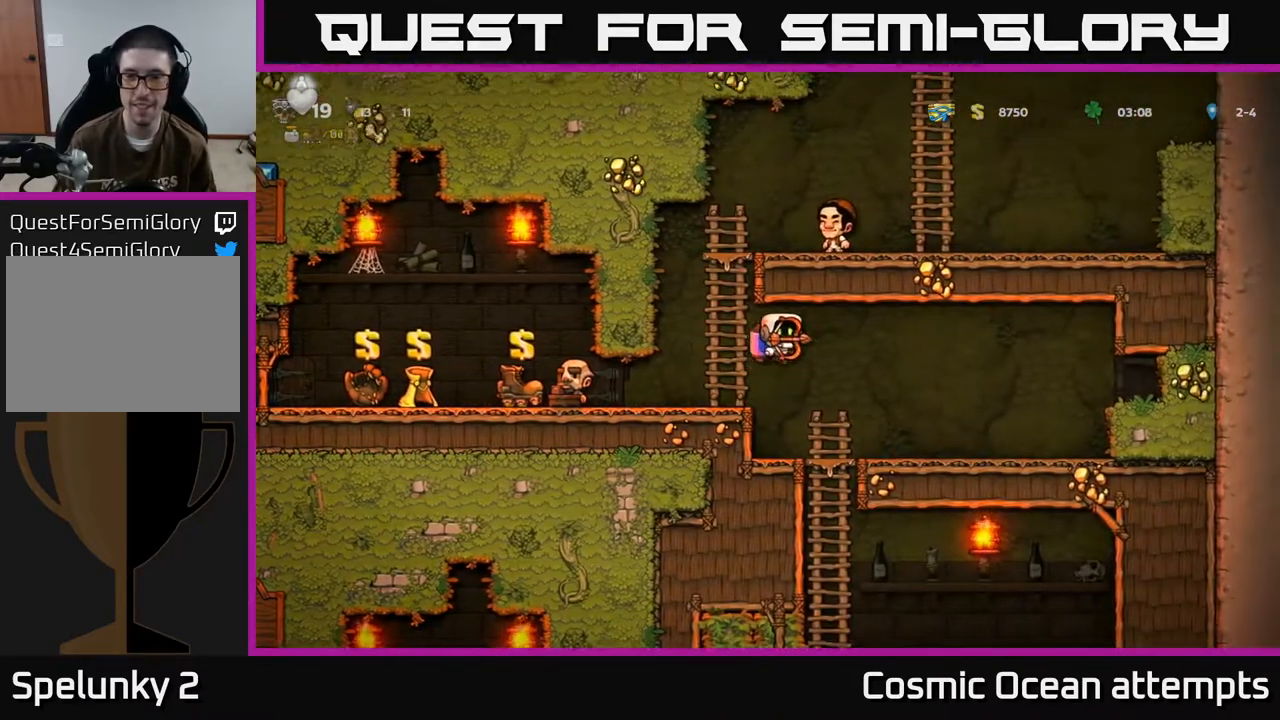
{"buttons": ["A", "DPAD_RIGHT"], "left_stick": "center", "events": [[17, "A", "up"], [50, "A", "down"], [100, "DPAD_UP", "down"], [133, "DPAD_LEFT", "up"], [250, "A", "up"], [433, "DPAD_RIGHT", "down"], [433, "DPAD_UP", "up"], [467, "A", "down"]]}
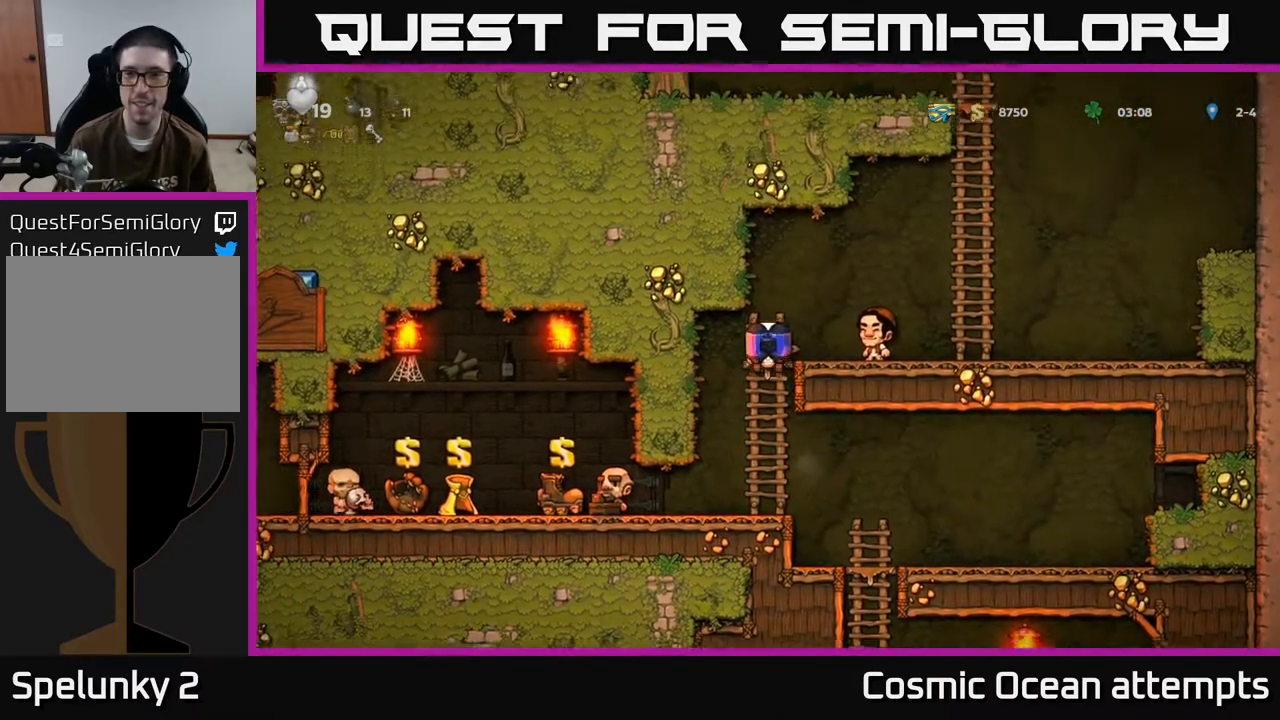
{"buttons": ["A", "DPAD_RIGHT"], "left_stick": "center", "events": [[100, "A", "up"], [167, "A", "down"], [333, "A", "up"], [400, "A", "down"]]}
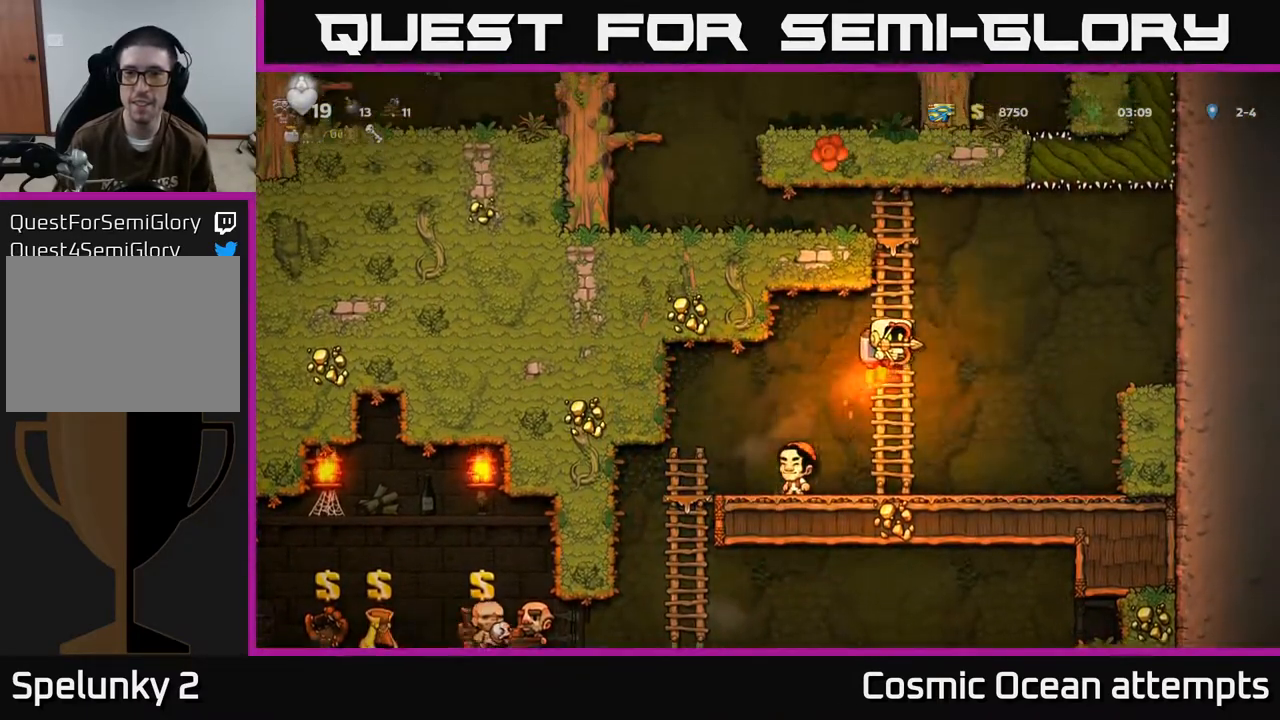
{"buttons": ["A", "DPAD_LEFT"], "left_stick": "center", "events": [[100, "DPAD_RIGHT", "up"], [167, "DPAD_UP", "down"], [200, "DPAD_LEFT", "down"], [333, "DPAD_UP", "up"]]}
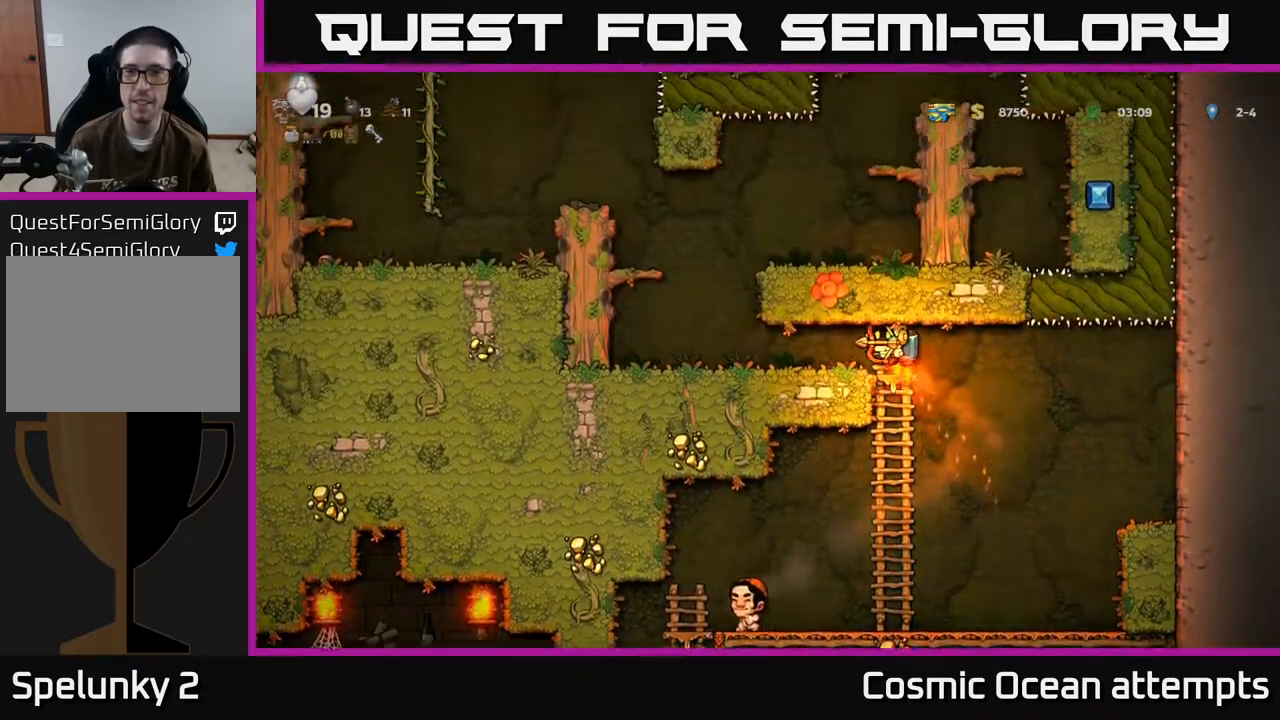
{"buttons": ["A"], "left_stick": "center", "events": [[33, "A", "up"], [450, "A", "down"], [467, "DPAD_LEFT", "up"]]}
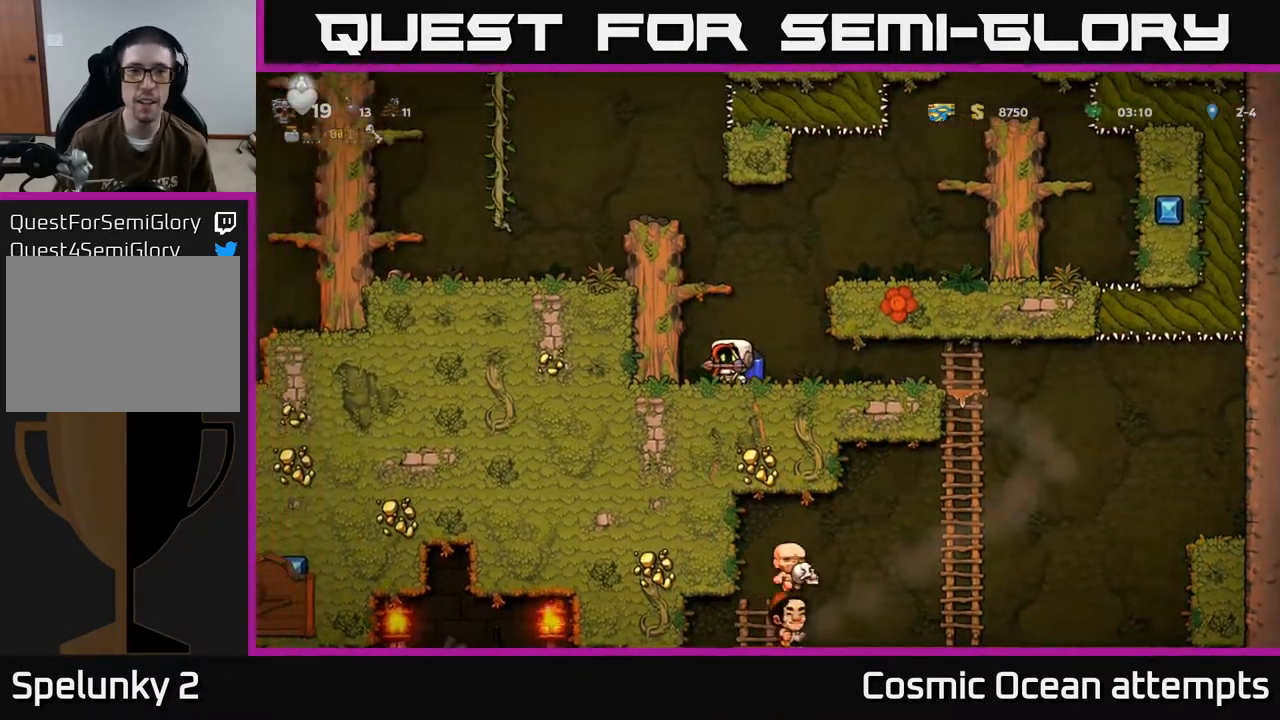
{"buttons": ["DPAD_RIGHT"], "left_stick": "center", "events": [[17, "A", "up"], [17, "DPAD_RIGHT", "down"], [100, "A", "down"], [333, "A", "up"]]}
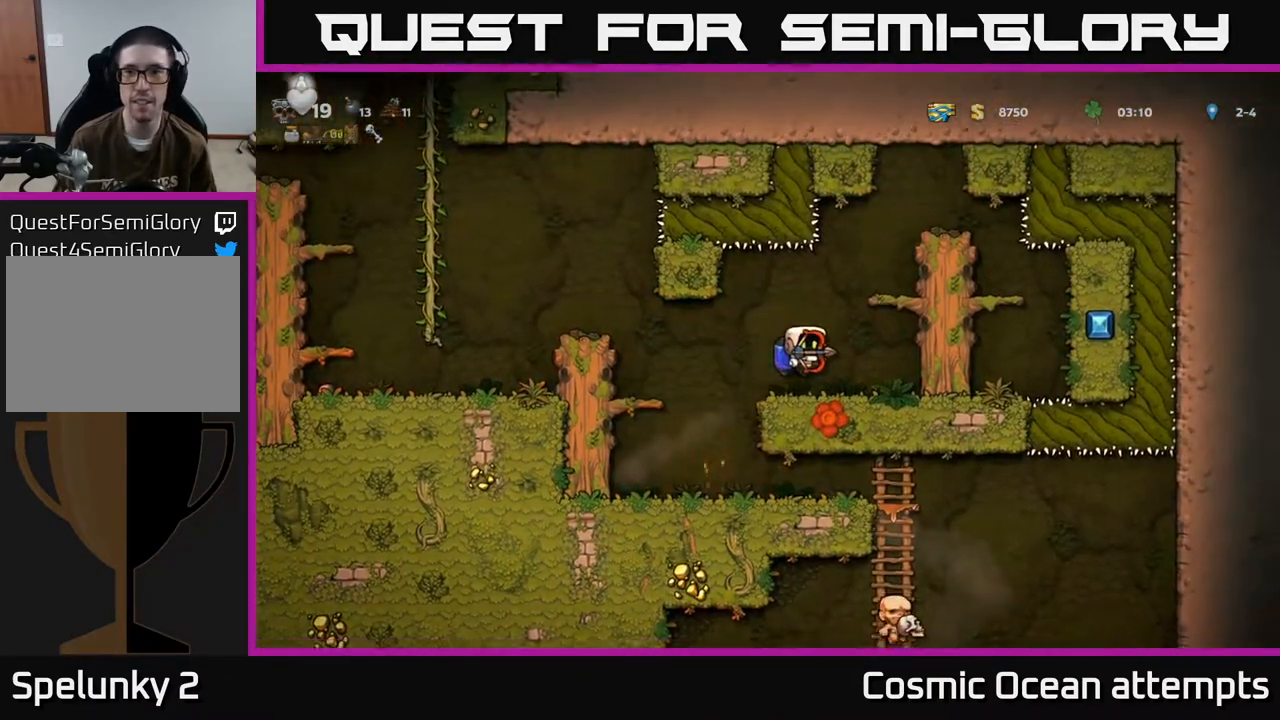
{"buttons": [], "left_stick": "center", "events": [[67, "DPAD_RIGHT", "up"], [300, "DPAD_RIGHT", "down"], [483, "DPAD_RIGHT", "up"]]}
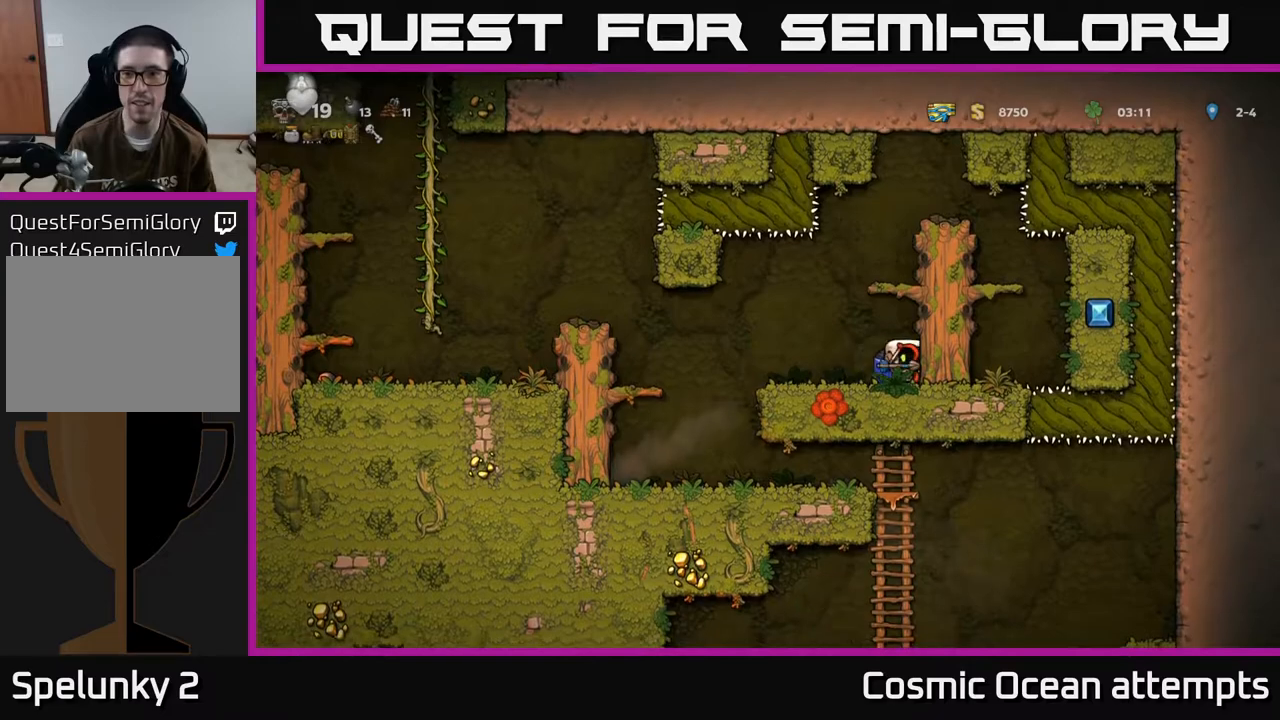
{"buttons": ["A"], "left_stick": "center", "events": [[133, "A", "down"], [267, "A", "up"], [333, "A", "down"]]}
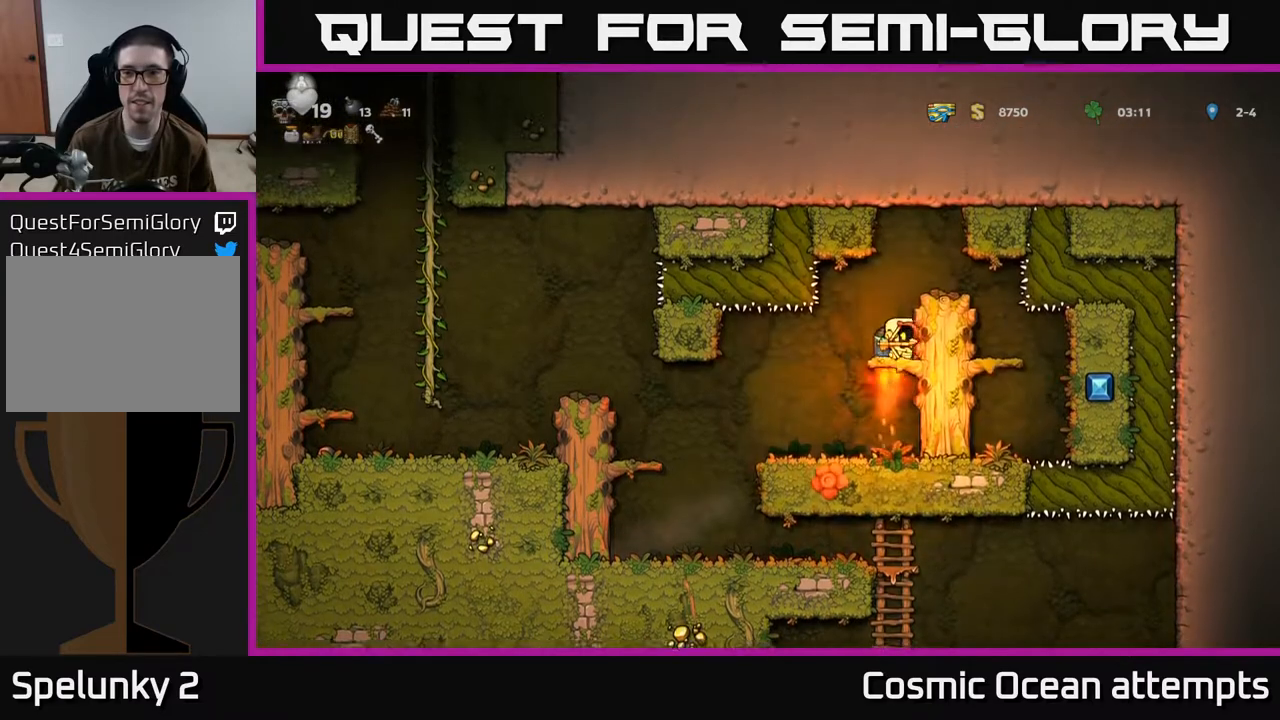
{"buttons": [], "left_stick": "center", "events": [[183, "A", "up"], [250, "DPAD_RIGHT", "down"], [367, "DPAD_RIGHT", "up"]]}
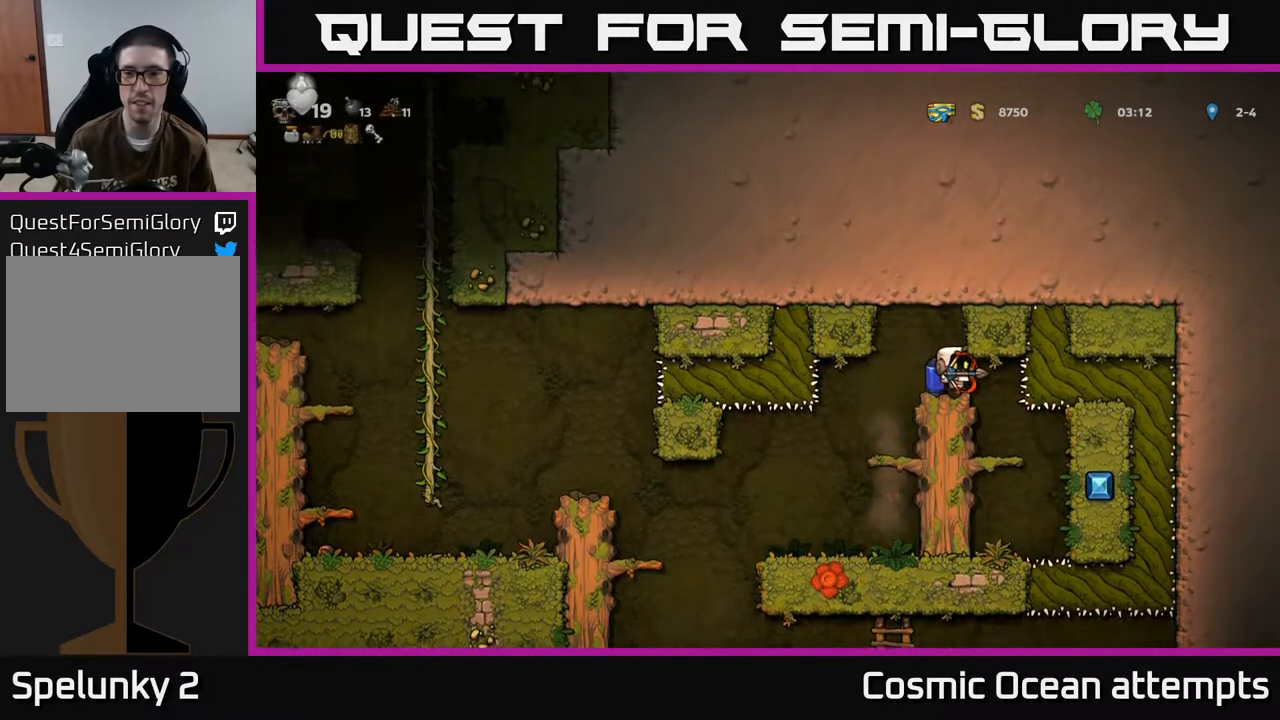
{"buttons": [], "left_stick": "center", "events": [[167, "DPAD_RIGHT", "down"], [267, "DPAD_RIGHT", "up"]]}
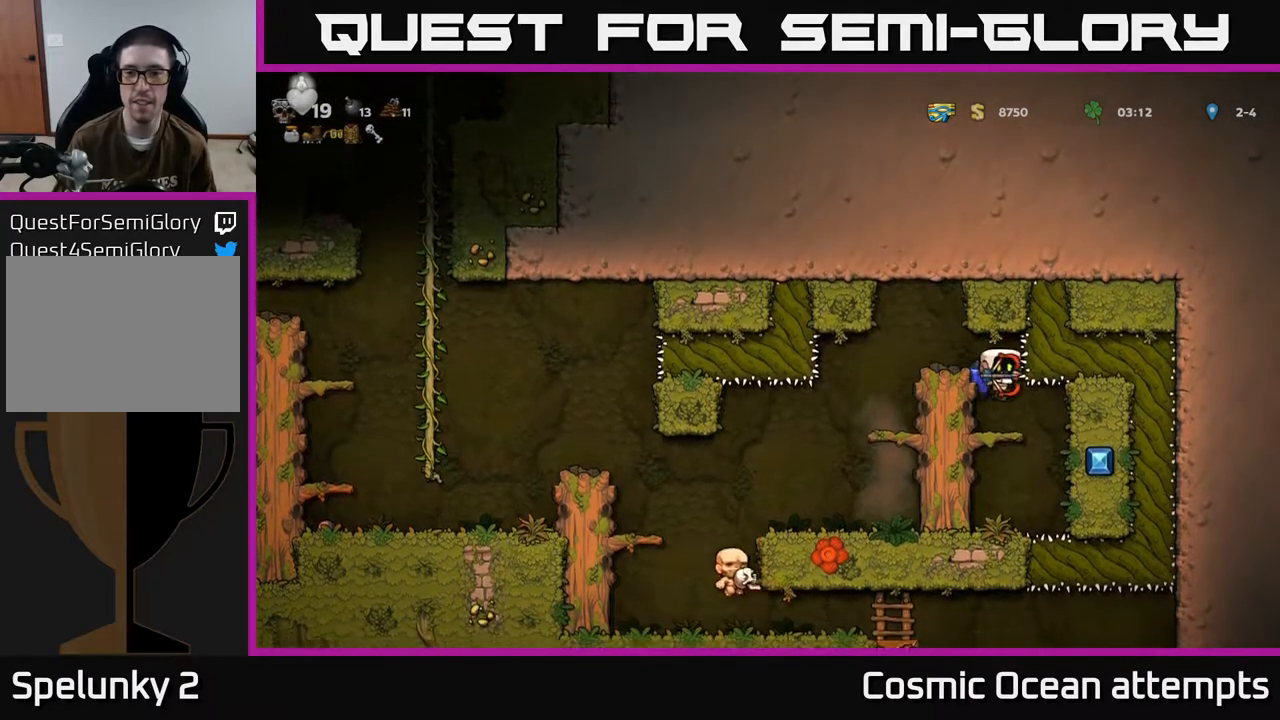
{"buttons": [], "left_stick": "center", "events": [[150, "DPAD_DOWN", "down"], [217, "A", "down"], [300, "A", "up"], [333, "DPAD_DOWN", "up"]]}
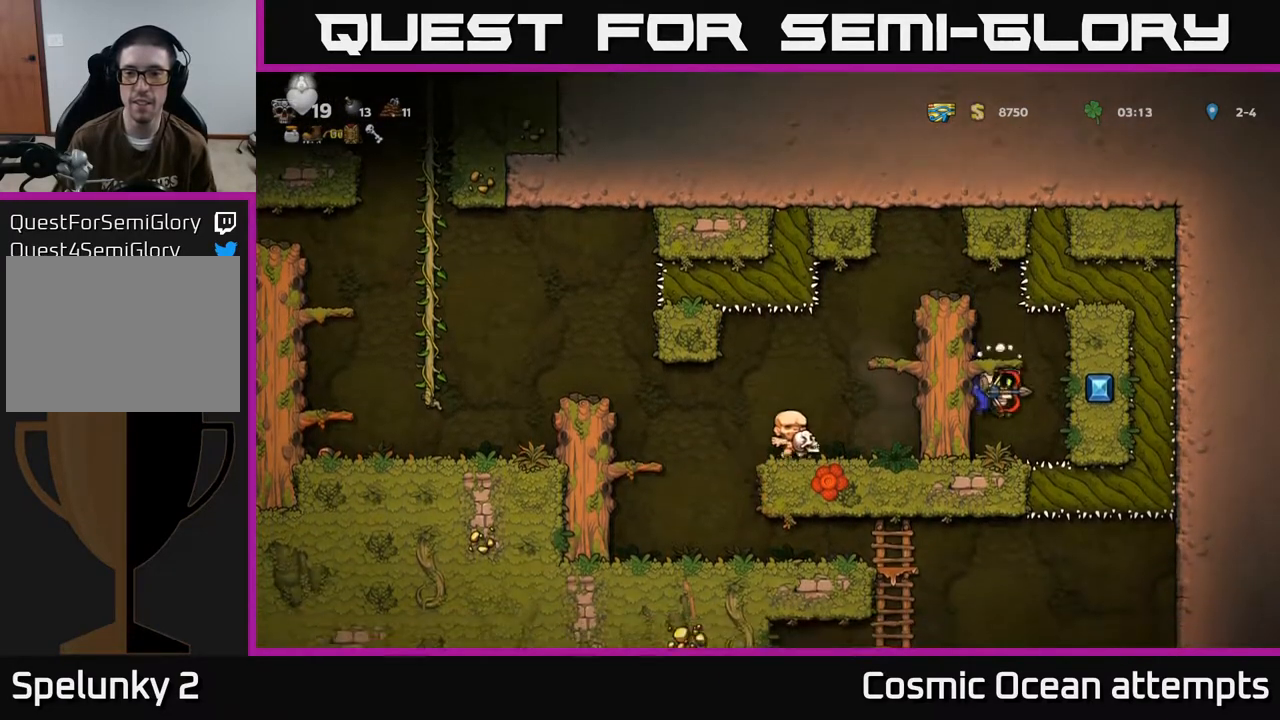
{"buttons": [], "left_stick": "center", "events": [[183, "A", "down"], [233, "A", "up"], [267, "L1", "down"], [350, "L1", "up"]]}
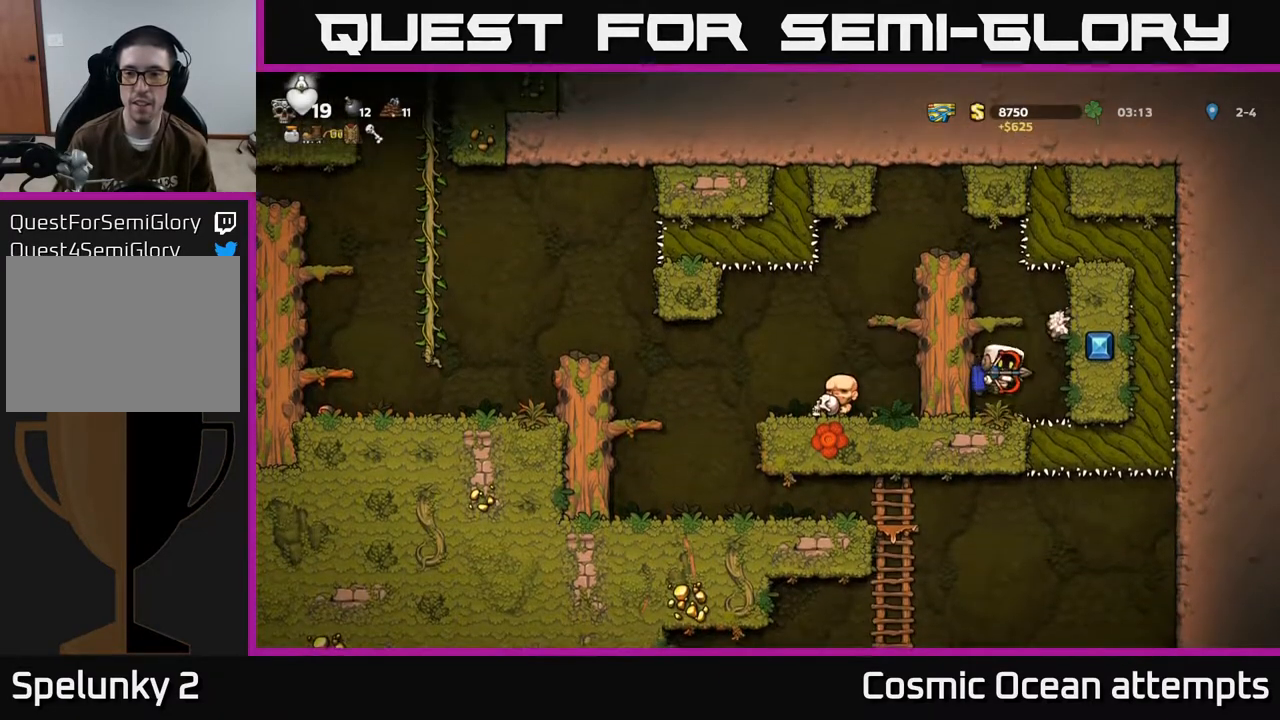
{"buttons": ["A"], "left_stick": "center", "events": [[100, "A", "down"], [183, "A", "up"], [267, "A", "down"]]}
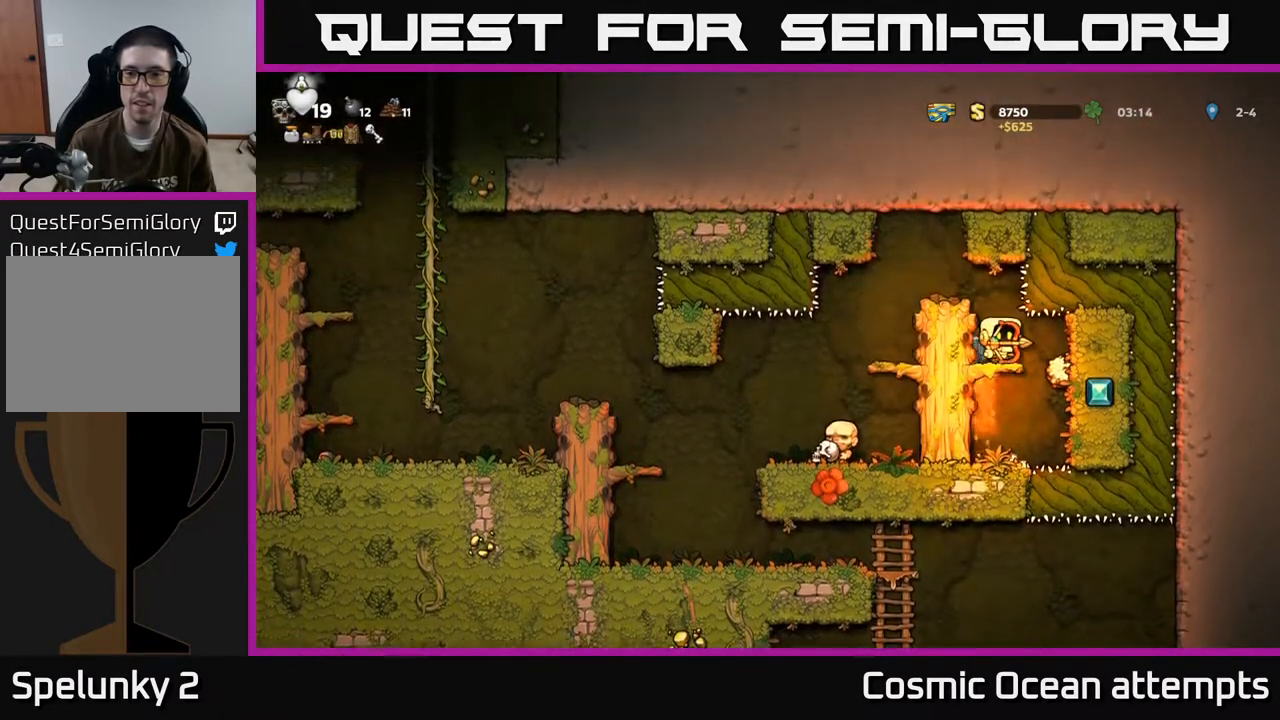
{"buttons": [], "left_stick": "center", "events": [[100, "DPAD_LEFT", "down"], [217, "A", "up"], [433, "DPAD_LEFT", "up"]]}
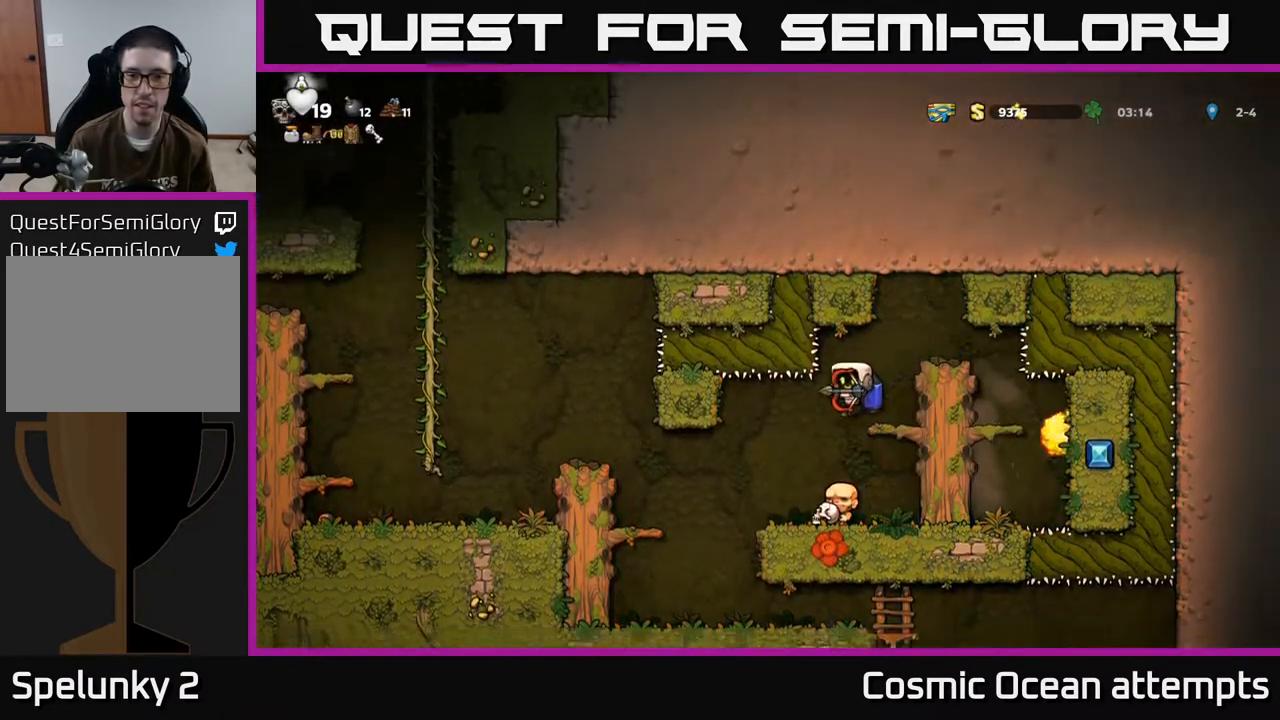
{"buttons": [], "left_stick": "center", "events": [[400, "DPAD_RIGHT", "down"], [450, "DPAD_RIGHT", "up"]]}
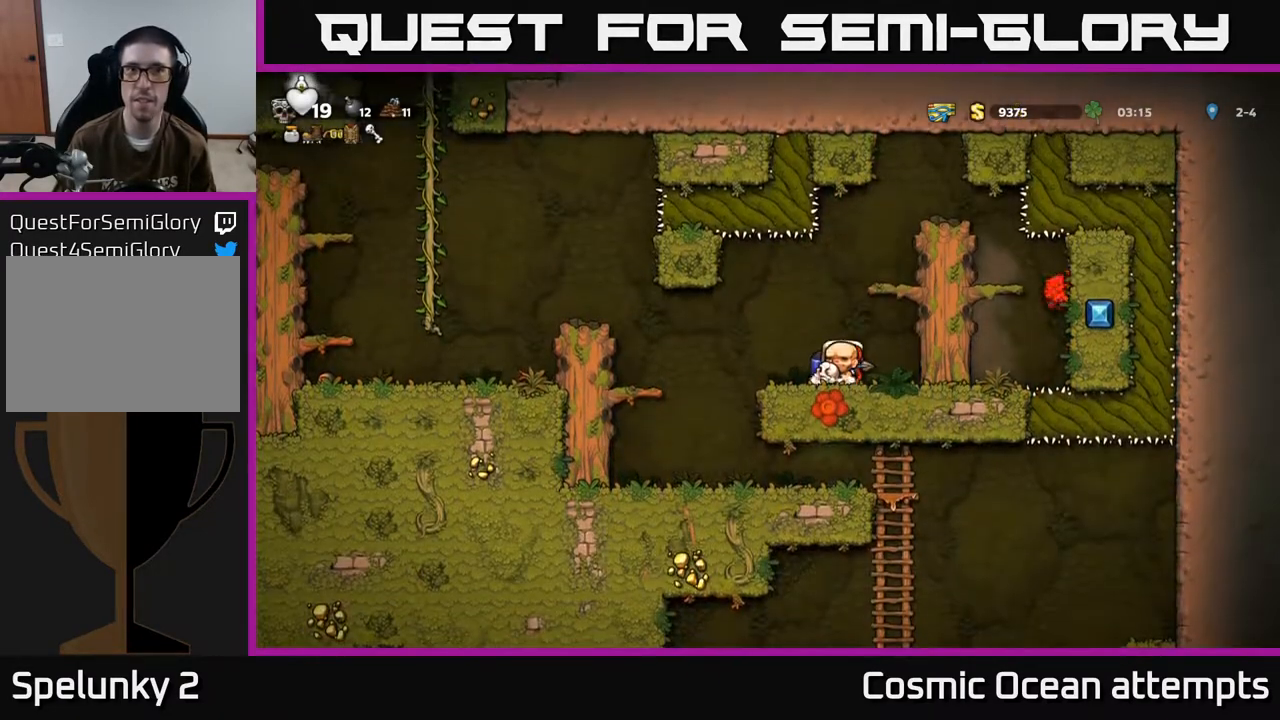
{"buttons": [], "left_stick": "center", "events": [[350, "DPAD_RIGHT", "down"], [417, "DPAD_RIGHT", "up"]]}
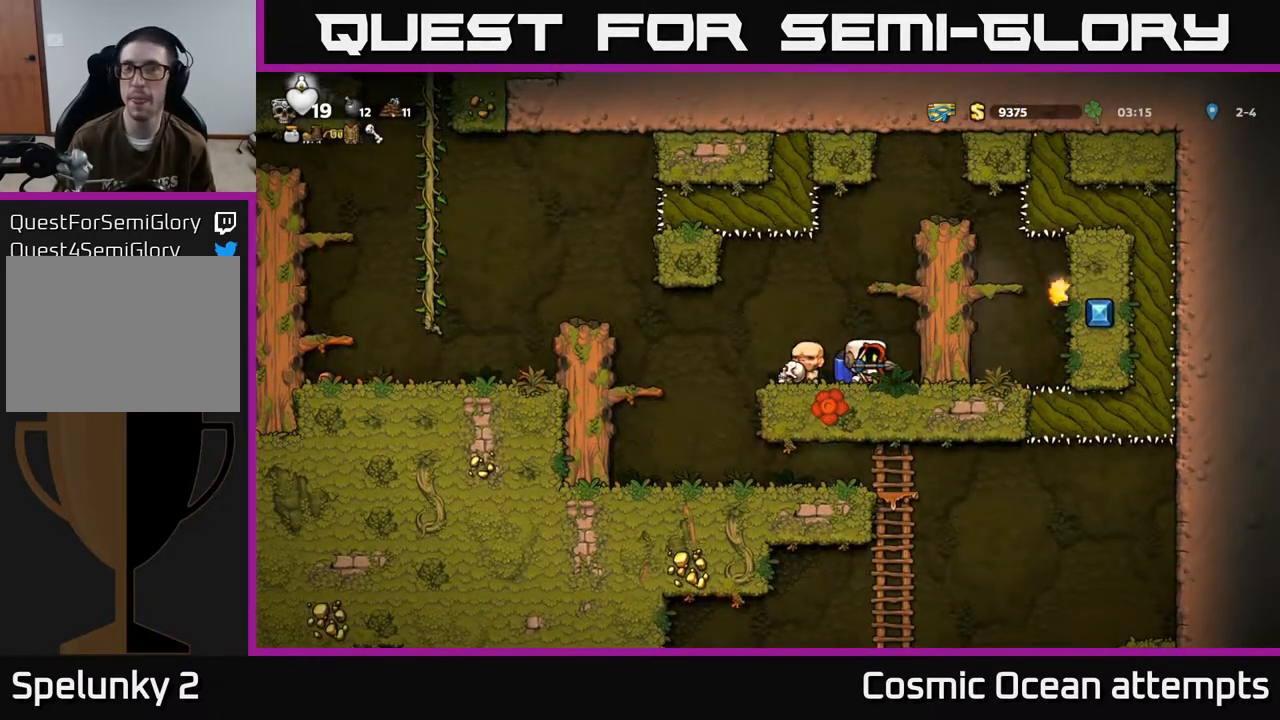
{"buttons": [], "left_stick": "center", "events": []}
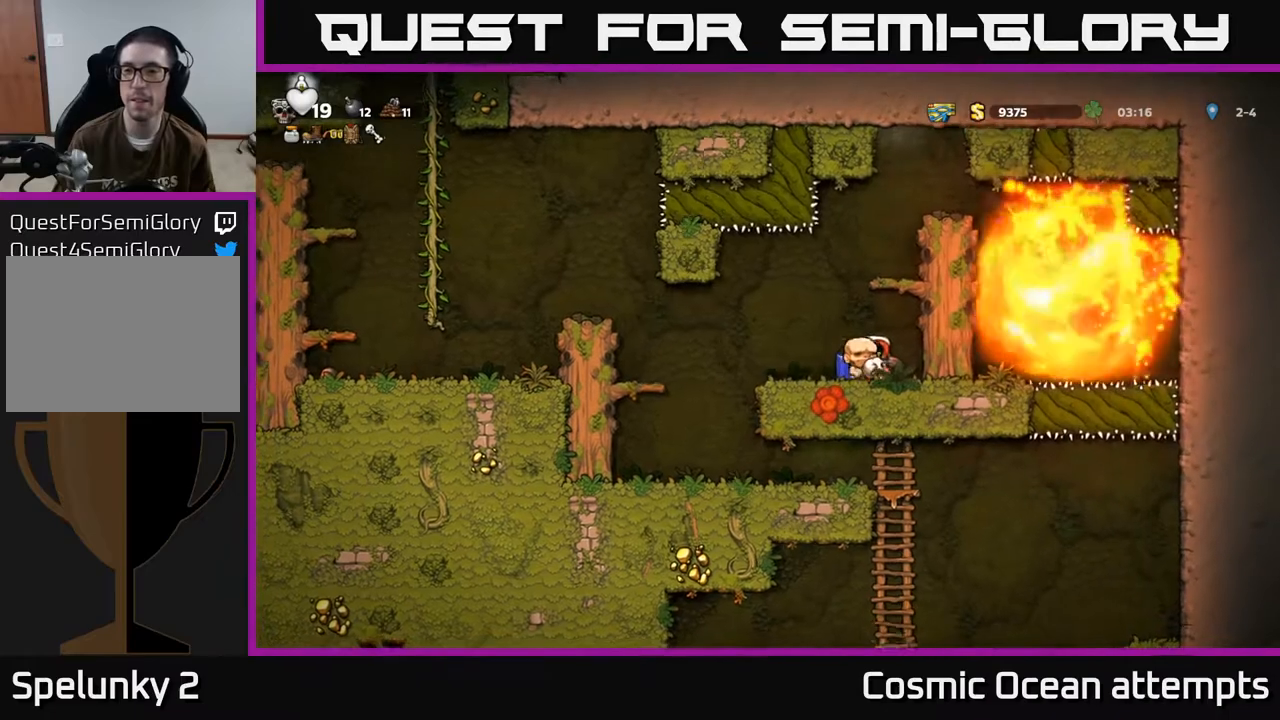
{"buttons": ["A", "DPAD_RIGHT"], "left_stick": "center", "events": [[233, "A", "down"], [350, "A", "up"], [417, "A", "down"], [467, "DPAD_RIGHT", "down"]]}